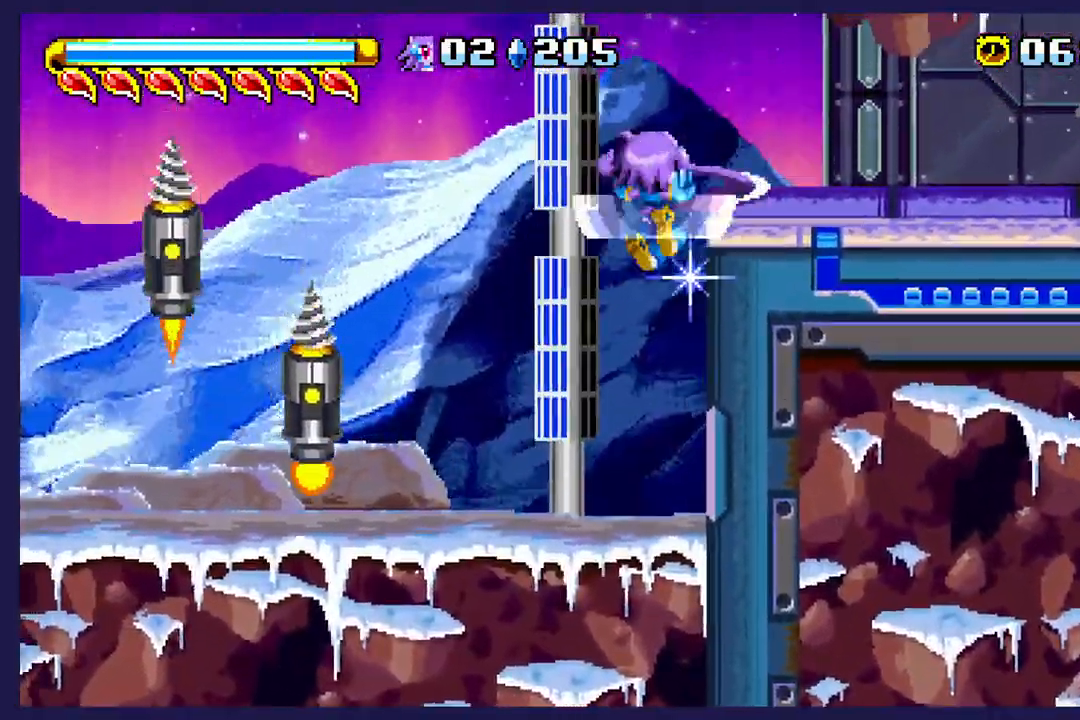
Gameplay with a controller (Xbox layout); each line is a JSON object with the inputs held at the frame after it. "events" lists button and stick changes between this image and that frame as [ms after this image, input, new state], when the widget could be followed in between. Not read: right_stick.
{"buttons": ["DPAD_RIGHT"], "left_stick": "center", "events": [[83, "A", "up"]]}
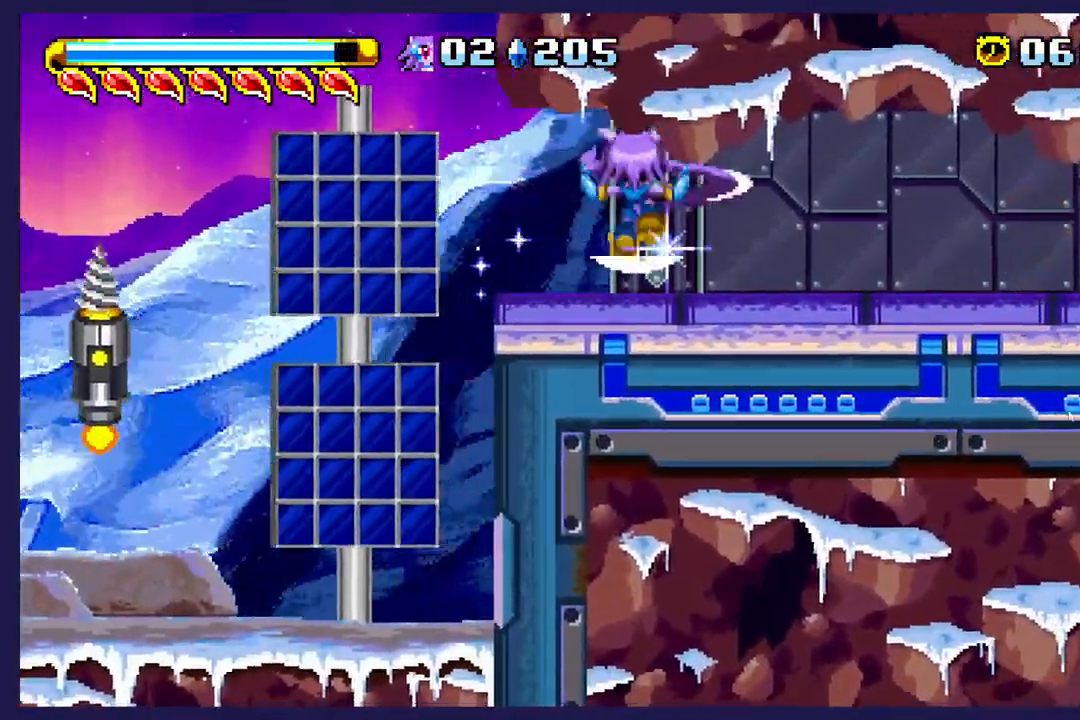
{"buttons": ["DPAD_RIGHT"], "left_stick": "center", "events": []}
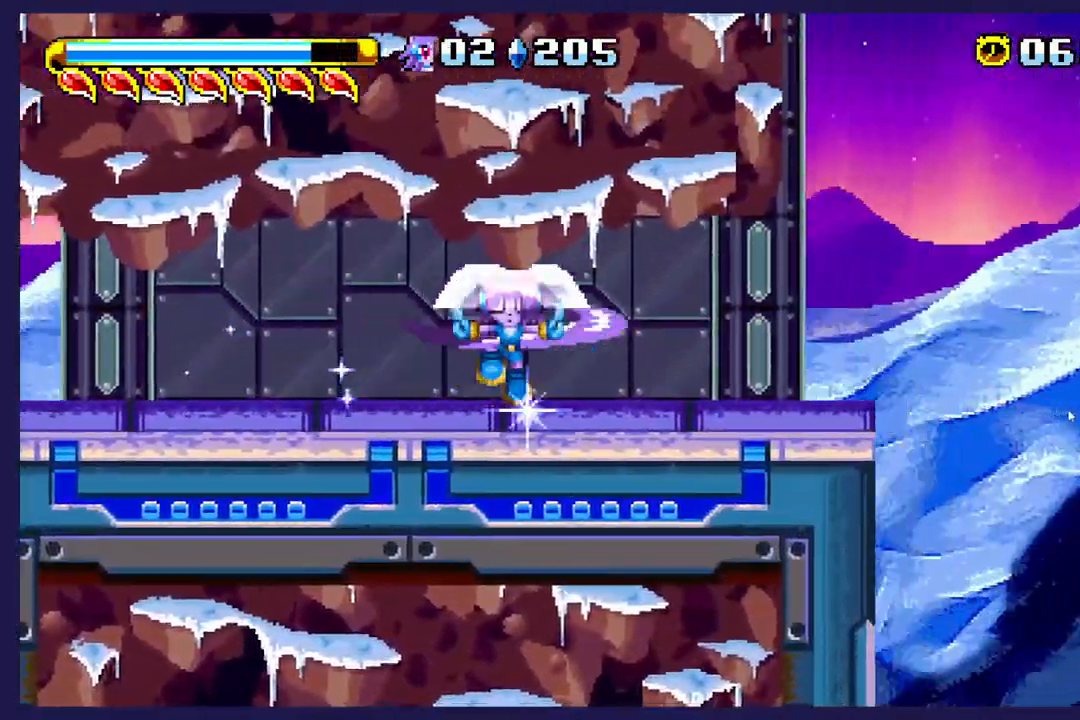
{"buttons": ["A", "DPAD_RIGHT"], "left_stick": "center", "events": [[283, "A", "down"]]}
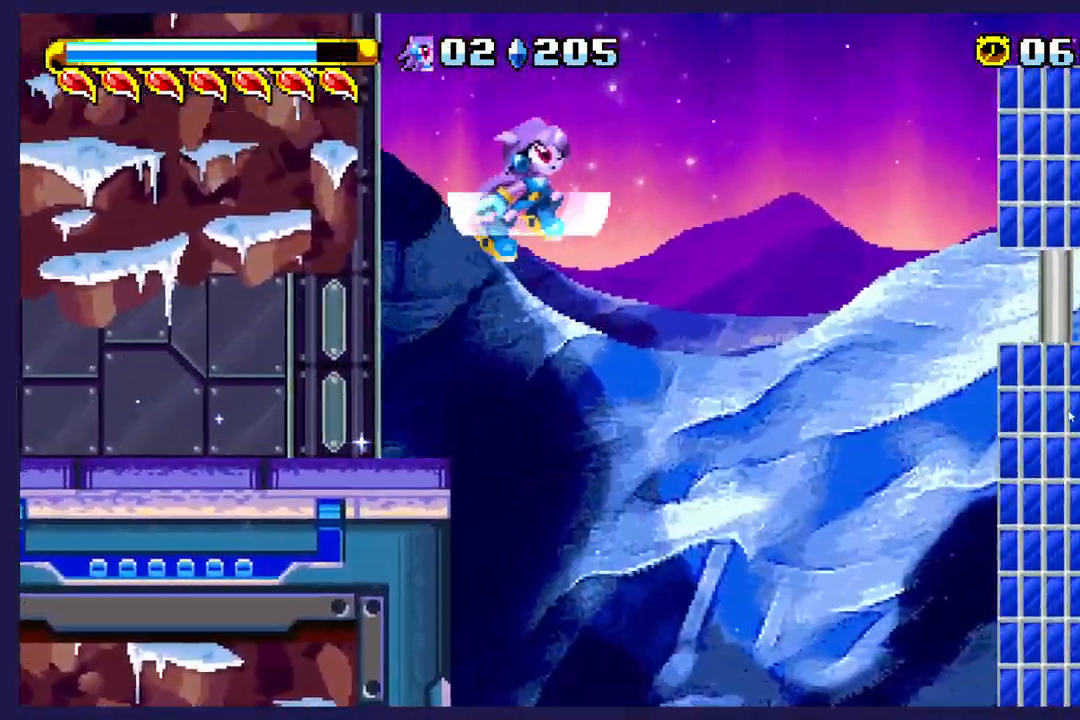
{"buttons": ["DPAD_RIGHT"], "left_stick": "center", "events": [[400, "A", "up"]]}
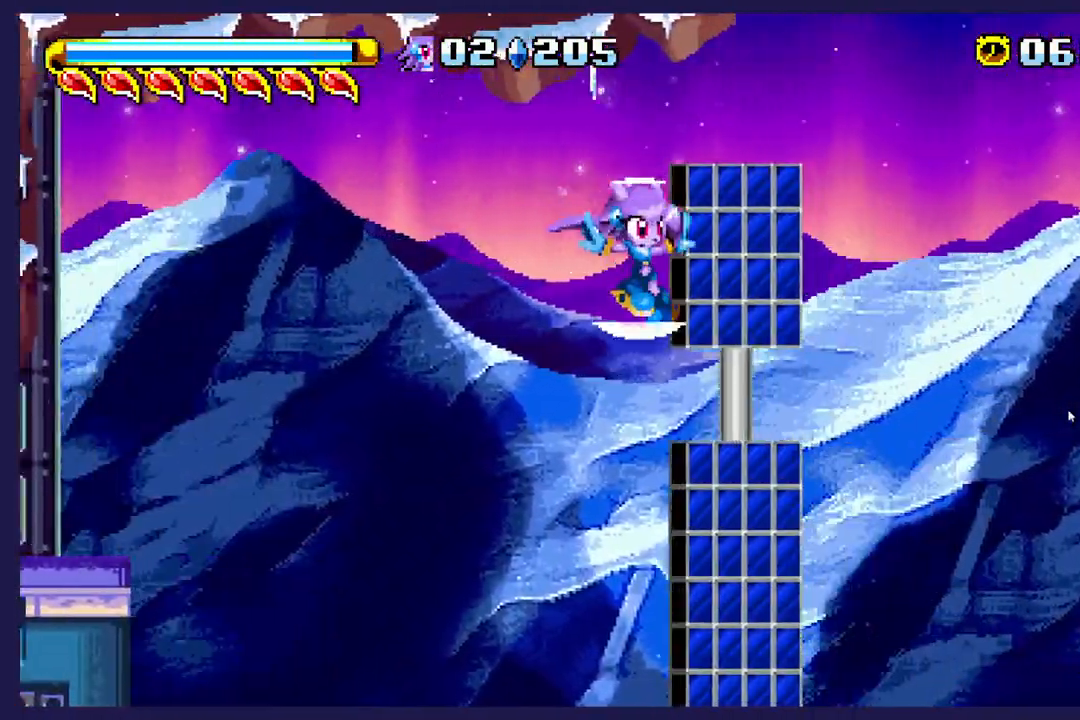
{"buttons": ["DPAD_RIGHT"], "left_stick": "center", "events": []}
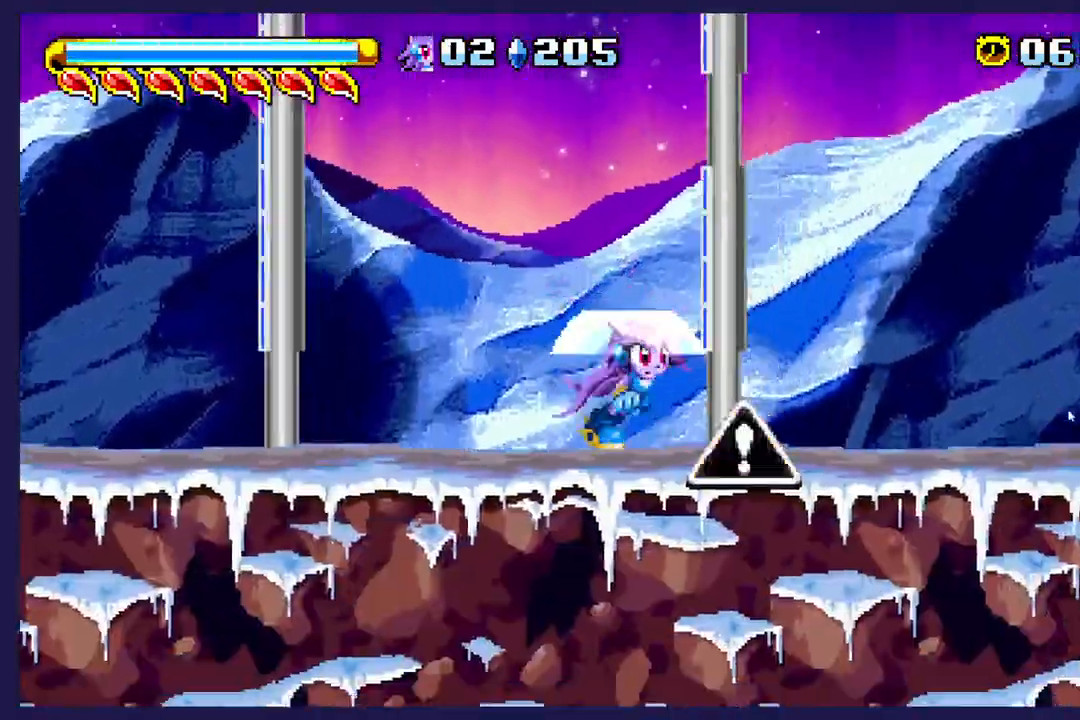
{"buttons": ["B", "DPAD_RIGHT"], "left_stick": "center", "events": [[500, "B", "down"]]}
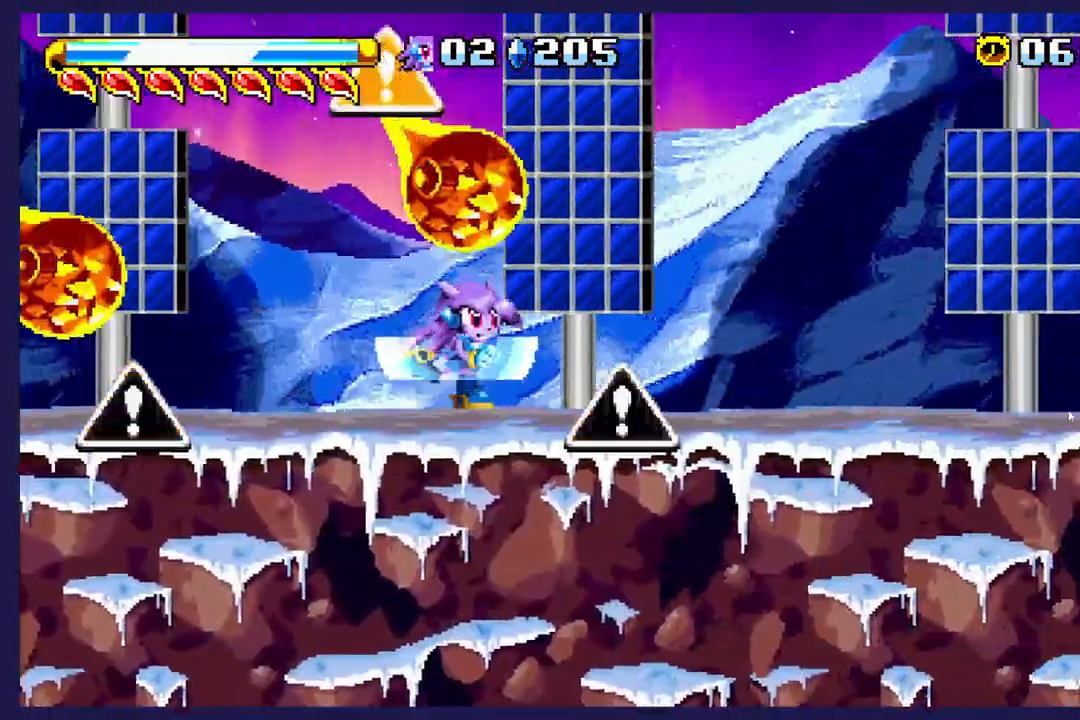
{"buttons": ["DPAD_RIGHT"], "left_stick": "center", "events": [[117, "B", "up"]]}
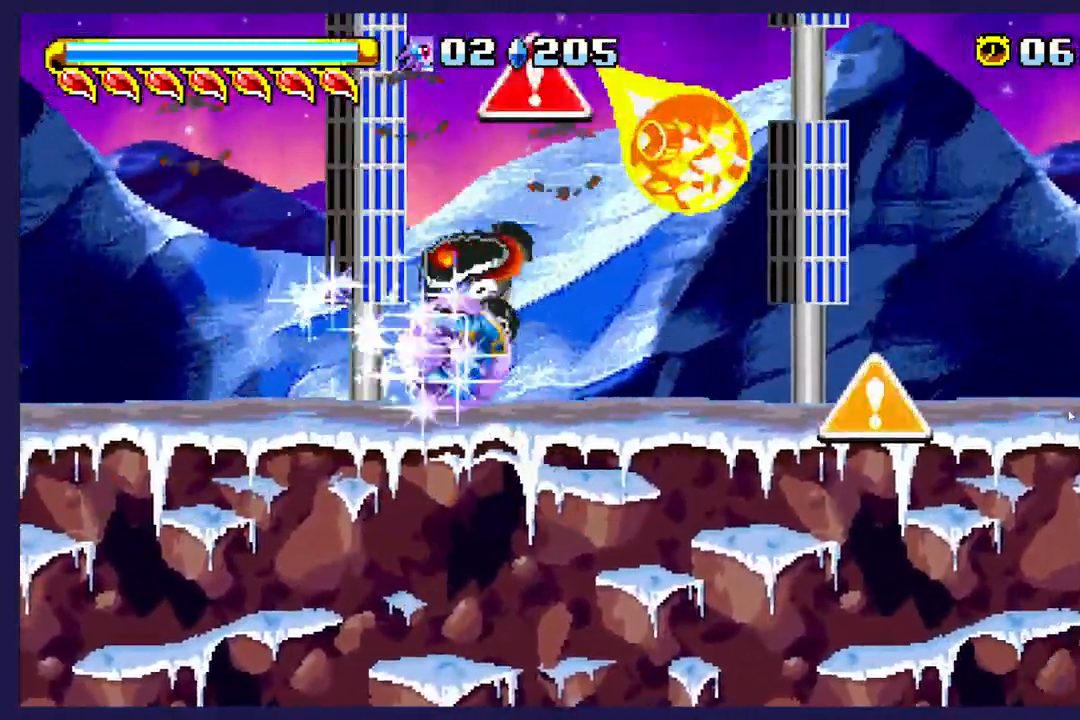
{"buttons": ["DPAD_RIGHT"], "left_stick": "center", "events": []}
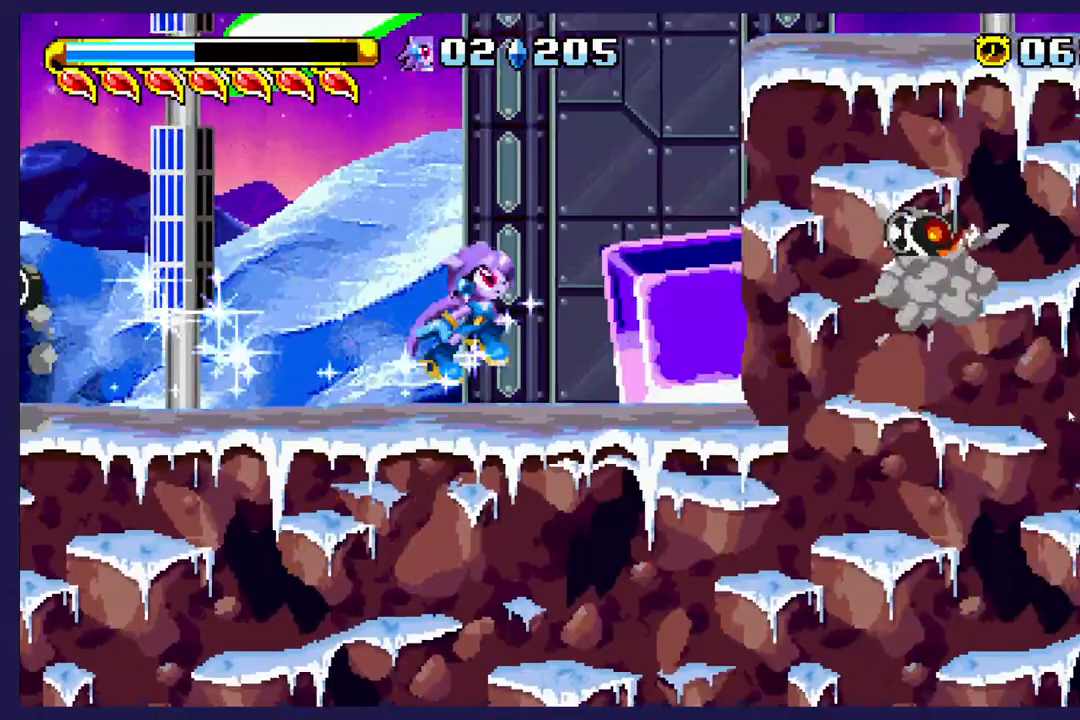
{"buttons": ["A", "DPAD_RIGHT"], "left_stick": "center", "events": [[450, "A", "down"]]}
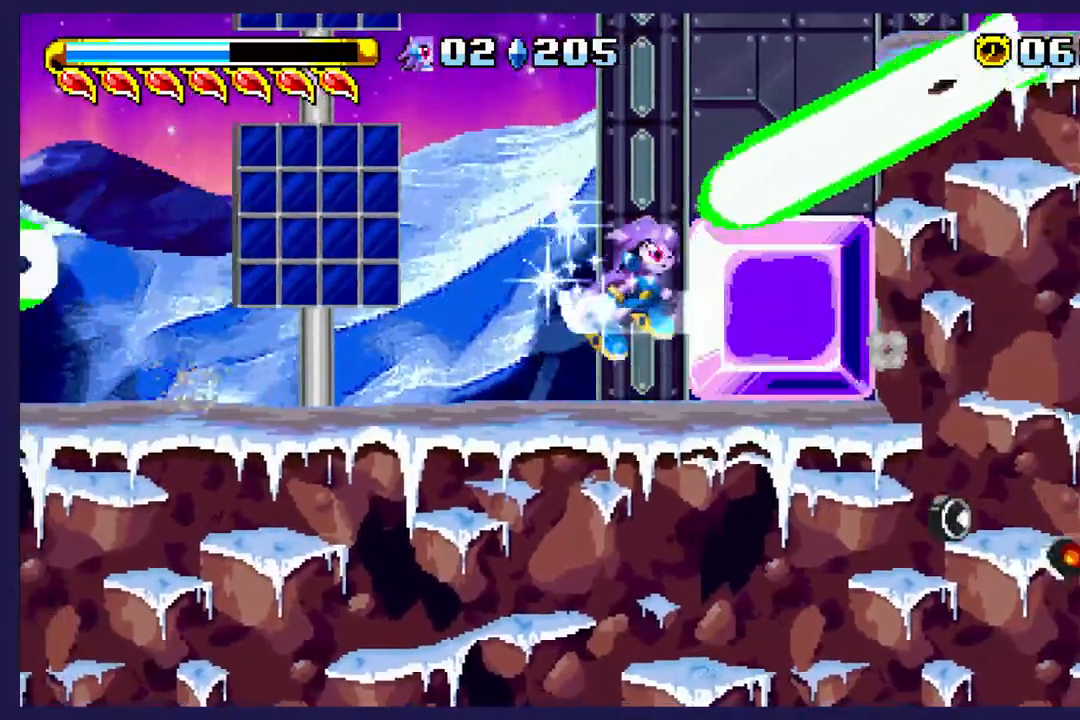
{"buttons": ["DPAD_RIGHT"], "left_stick": "center", "events": [[433, "A", "up"]]}
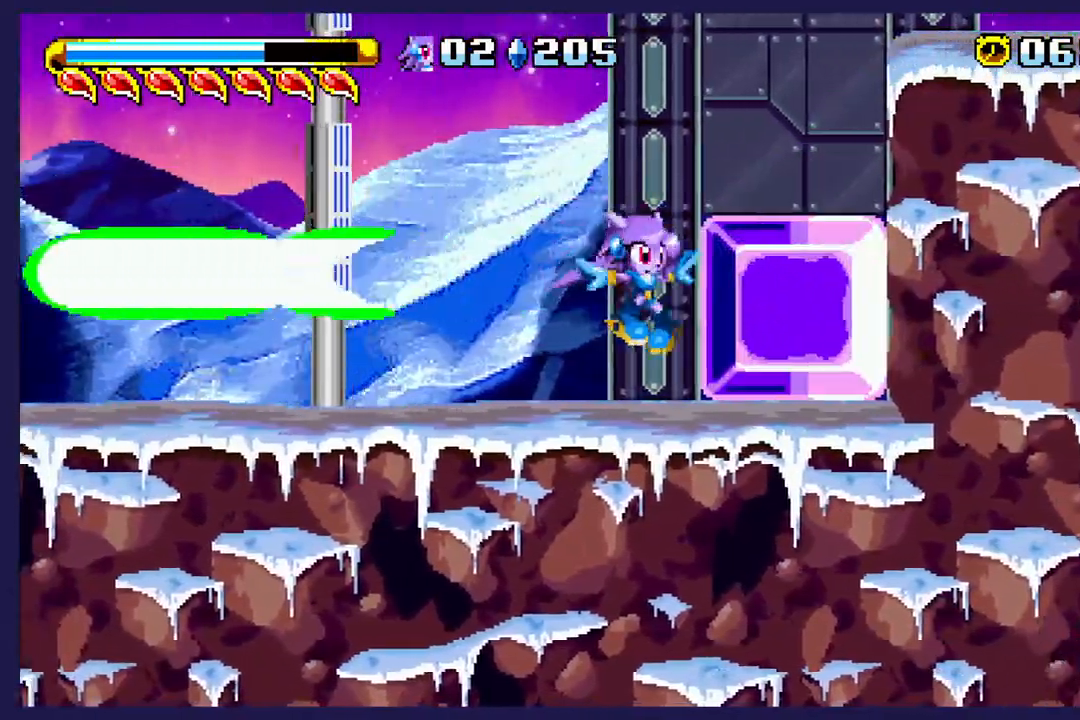
{"buttons": ["DPAD_RIGHT"], "left_stick": "center", "events": [[167, "A", "down"], [383, "A", "up"]]}
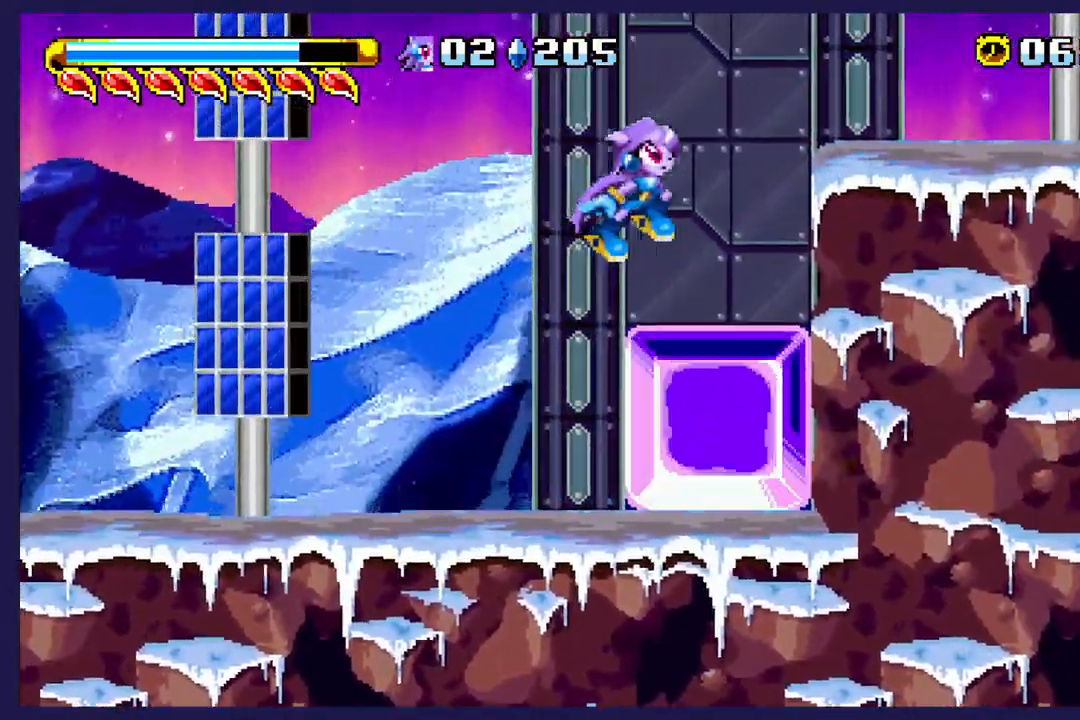
{"buttons": ["A", "DPAD_RIGHT"], "left_stick": "center", "events": [[200, "DPAD_RIGHT", "up"], [450, "A", "down"], [483, "DPAD_RIGHT", "down"]]}
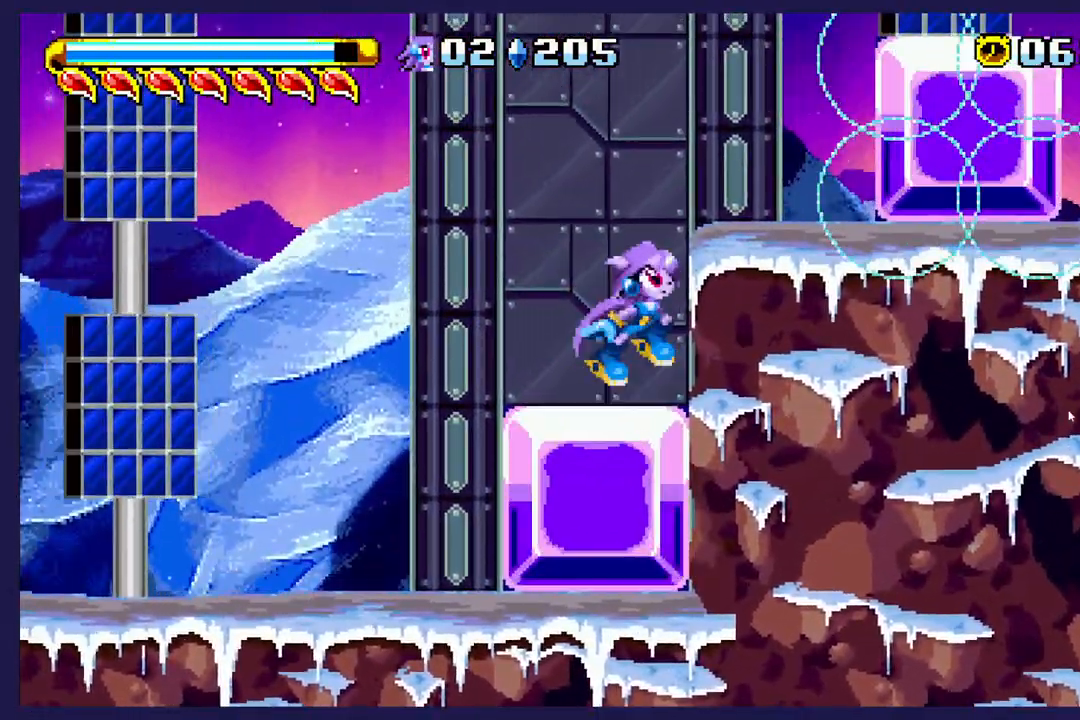
{"buttons": ["DPAD_RIGHT"], "left_stick": "center", "events": [[67, "A", "up"]]}
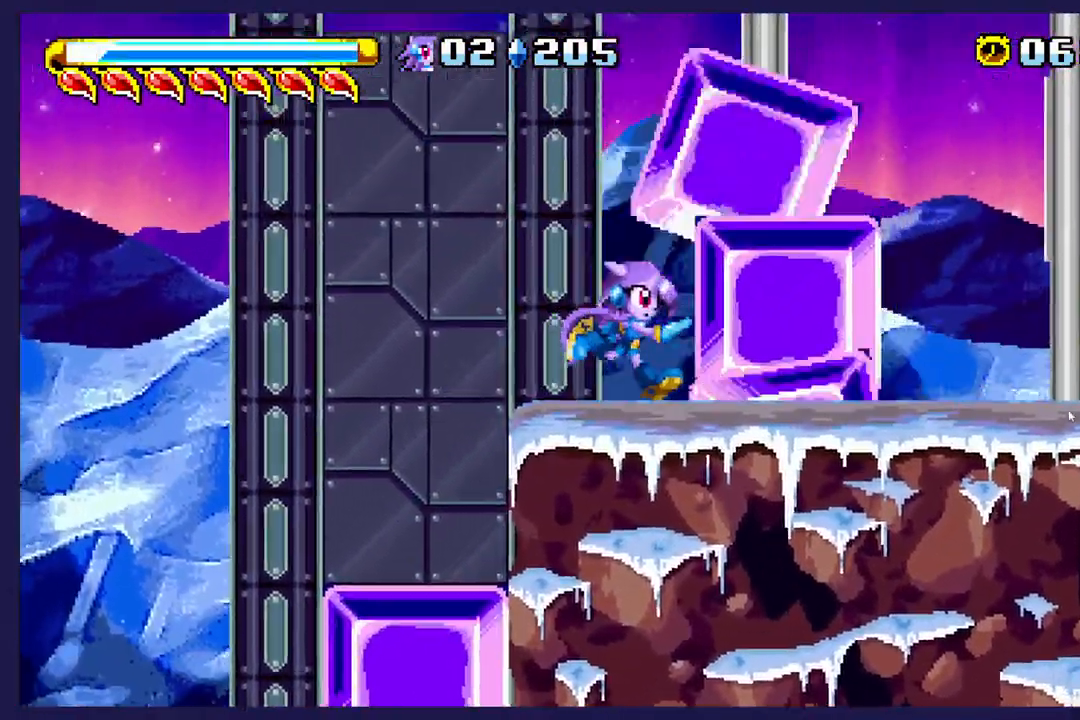
{"buttons": ["DPAD_RIGHT"], "left_stick": "center", "events": [[50, "A", "down"], [200, "A", "up"]]}
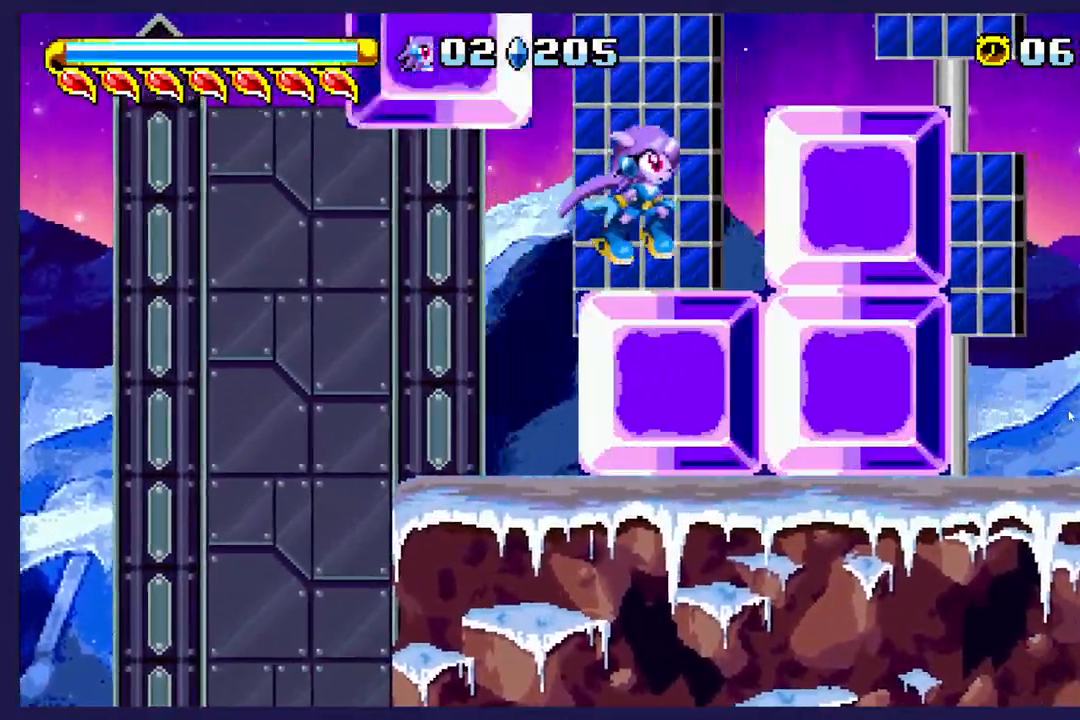
{"buttons": ["DPAD_RIGHT"], "left_stick": "center", "events": [[150, "A", "down"], [267, "A", "up"]]}
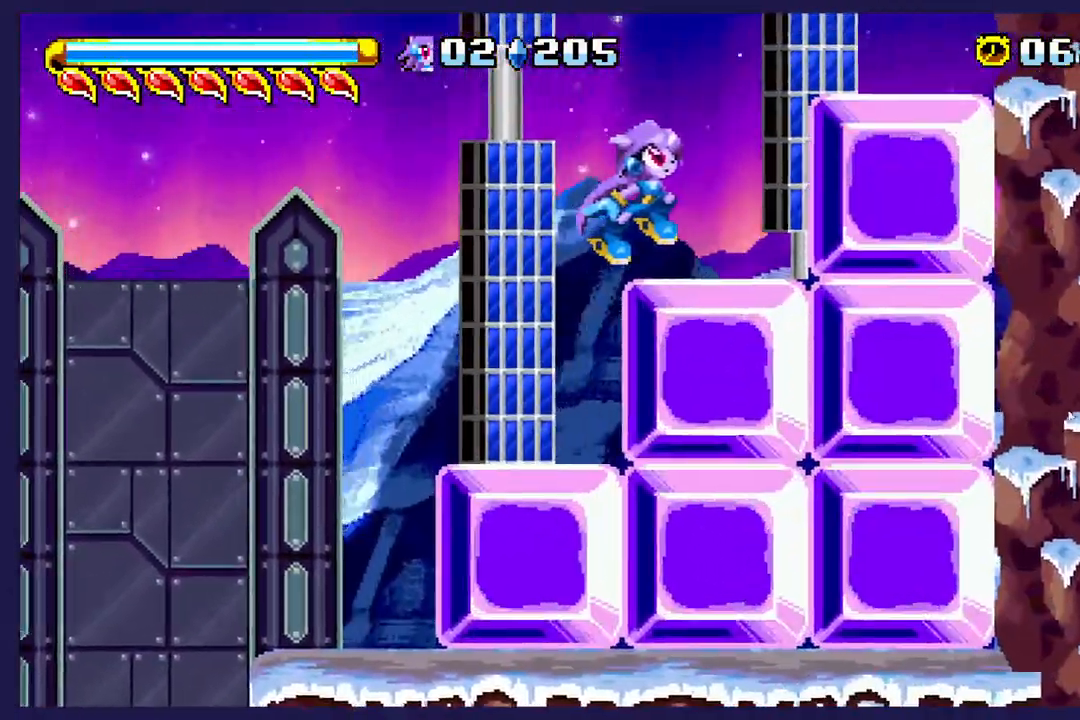
{"buttons": ["DPAD_RIGHT"], "left_stick": "center", "events": [[183, "A", "down"], [333, "A", "up"]]}
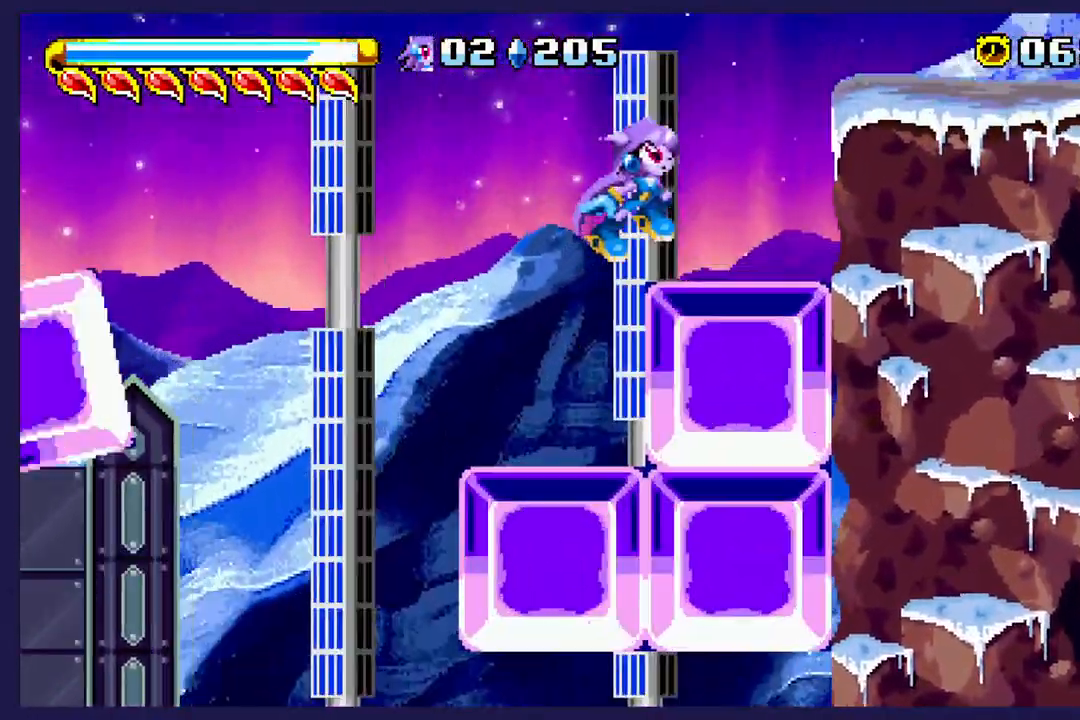
{"buttons": ["A", "DPAD_RIGHT"], "left_stick": "center", "events": [[367, "A", "down"]]}
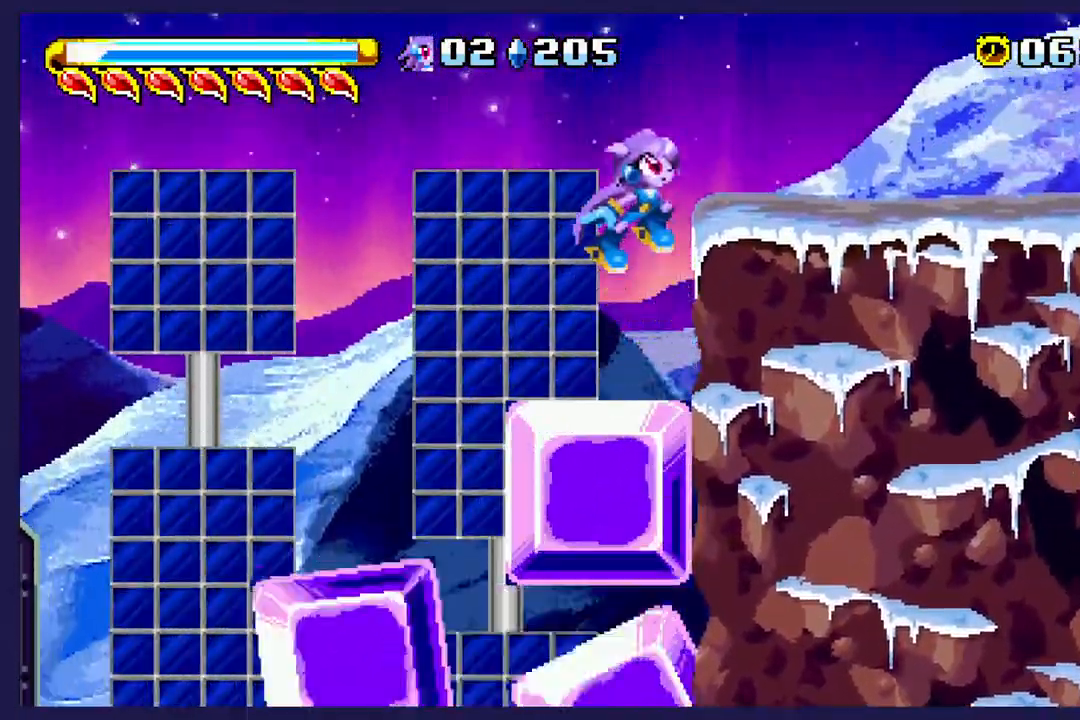
{"buttons": ["DPAD_RIGHT"], "left_stick": "center", "events": [[83, "A", "up"], [250, "X", "down"], [300, "X", "up"]]}
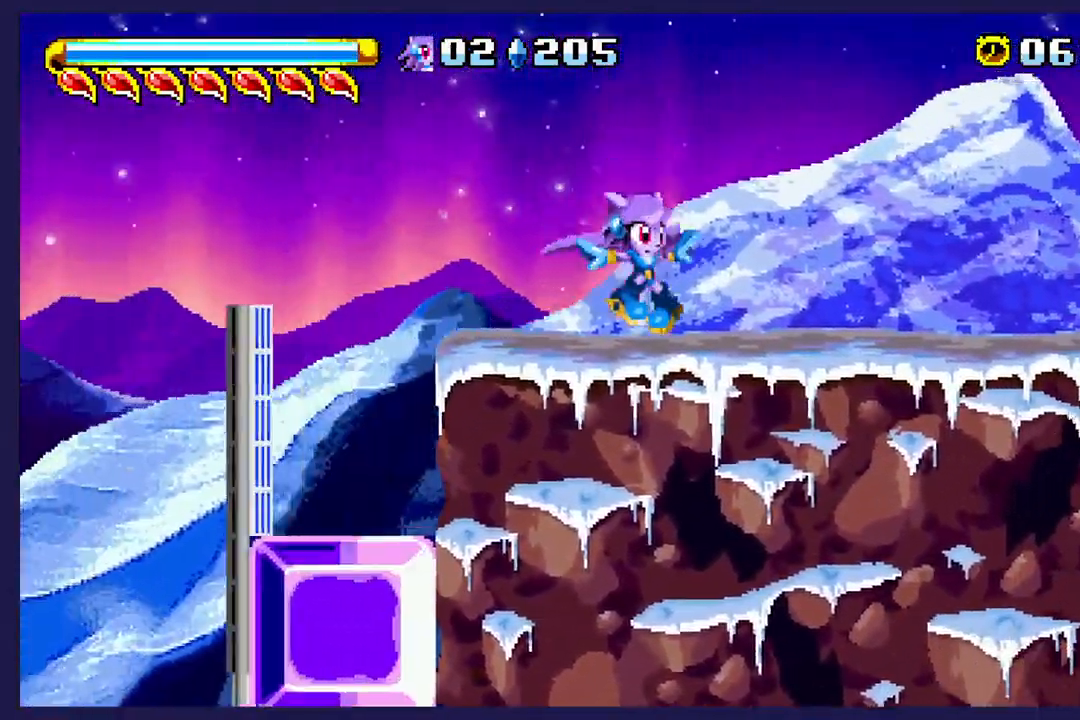
{"buttons": ["DPAD_RIGHT"], "left_stick": "center", "events": []}
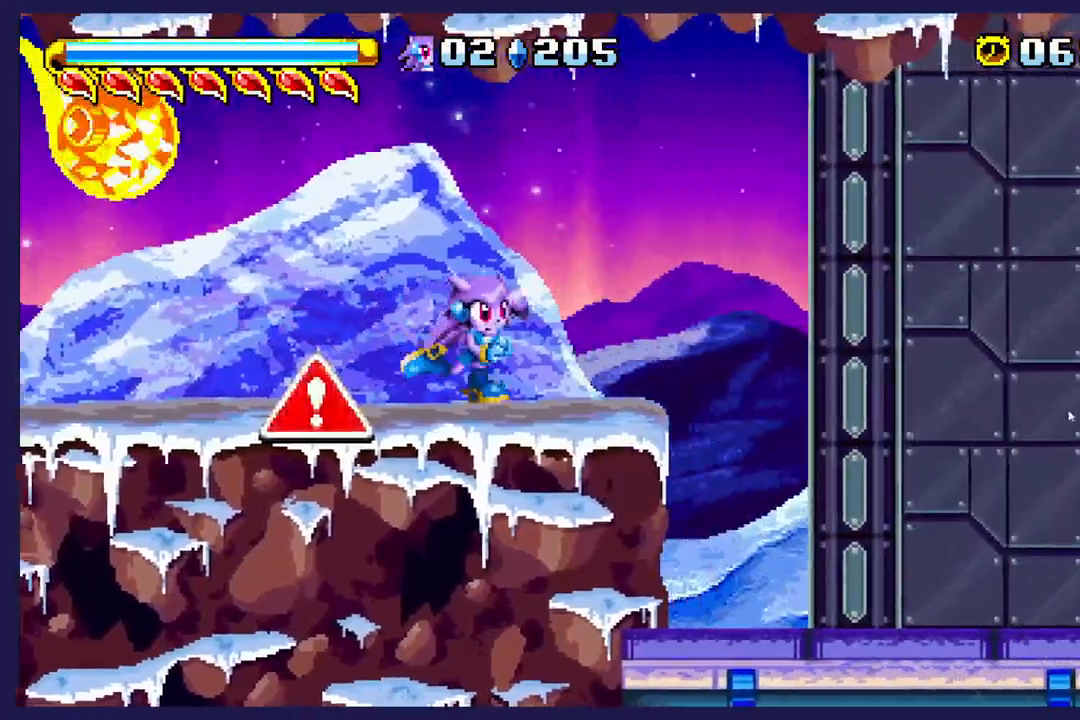
{"buttons": ["DPAD_RIGHT"], "left_stick": "center", "events": []}
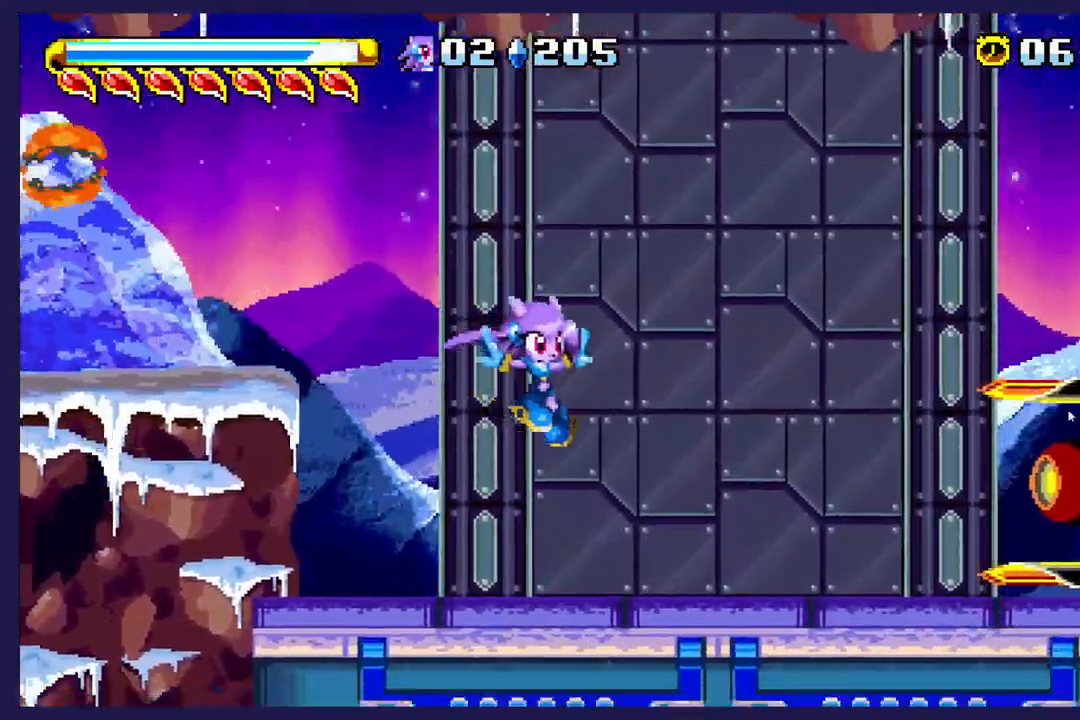
{"buttons": ["A", "DPAD_RIGHT"], "left_stick": "center", "events": [[217, "A", "down"]]}
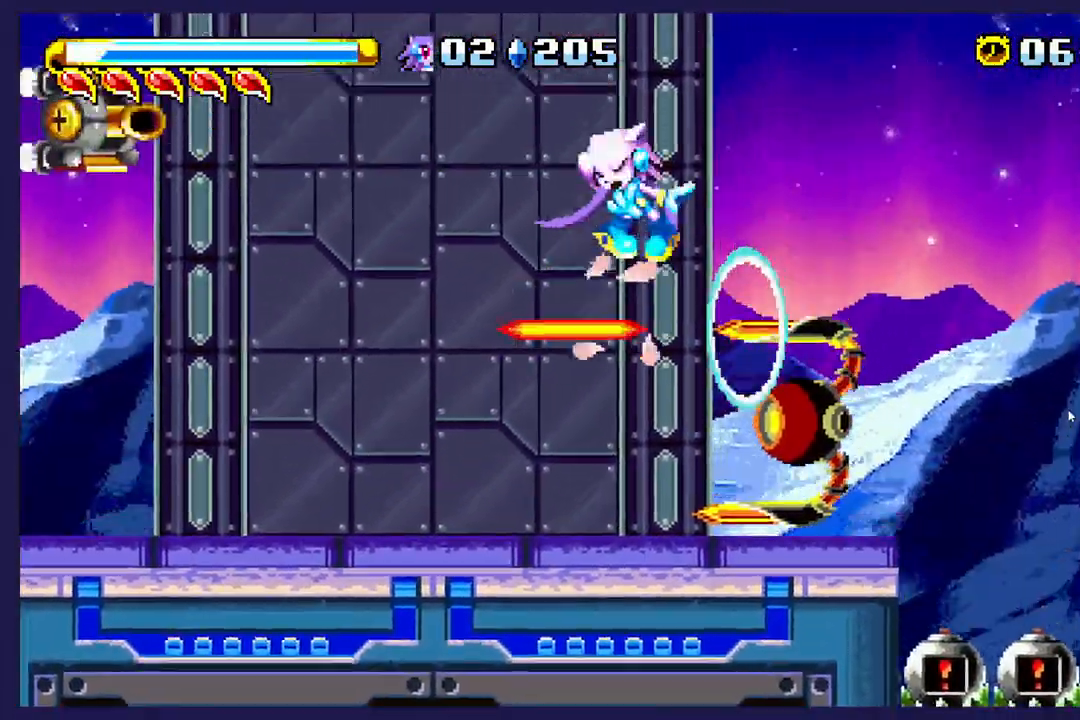
{"buttons": ["A", "DPAD_RIGHT"], "left_stick": "center", "events": [[150, "A", "up"], [467, "A", "down"]]}
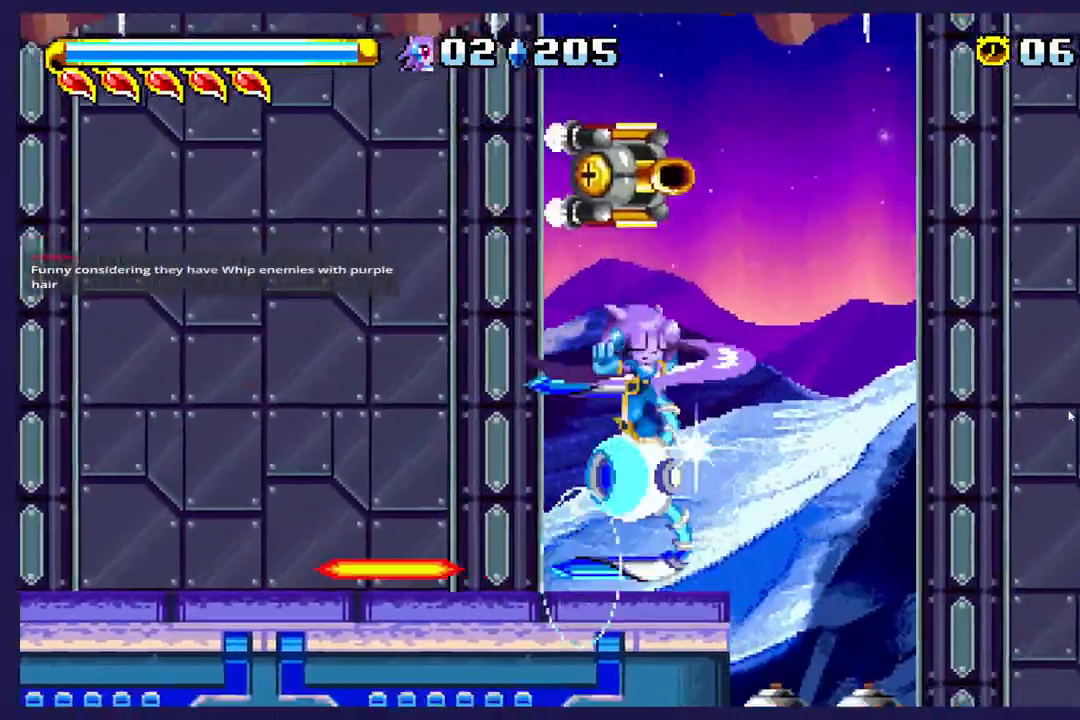
{"buttons": ["DPAD_RIGHT"], "left_stick": "center", "events": [[317, "A", "up"]]}
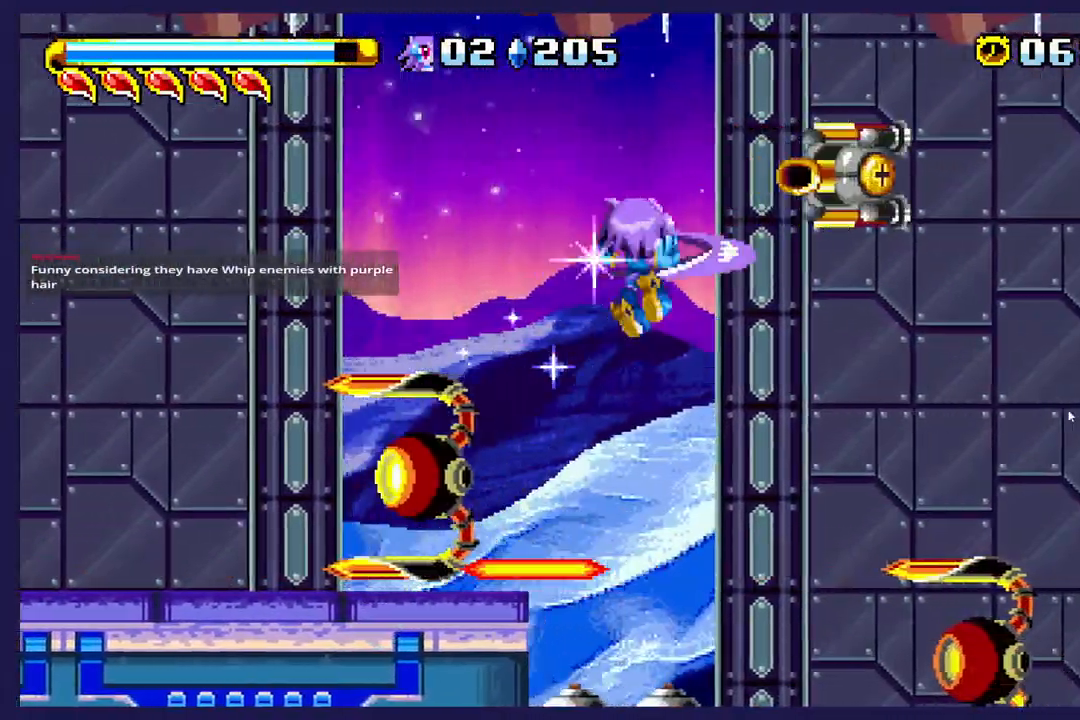
{"buttons": ["X", "DPAD_RIGHT"], "left_stick": "center"}
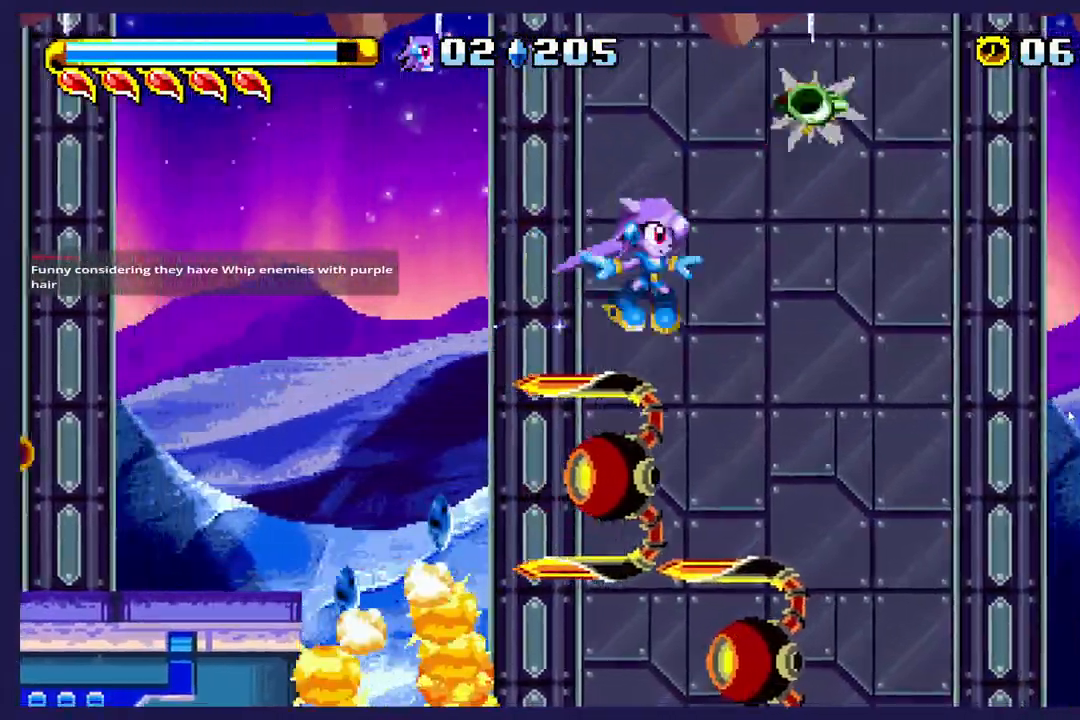
{"buttons": ["DPAD_RIGHT"], "left_stick": "center", "events": [[283, "B", "down"], [283, "X", "up"], [467, "B", "up"]]}
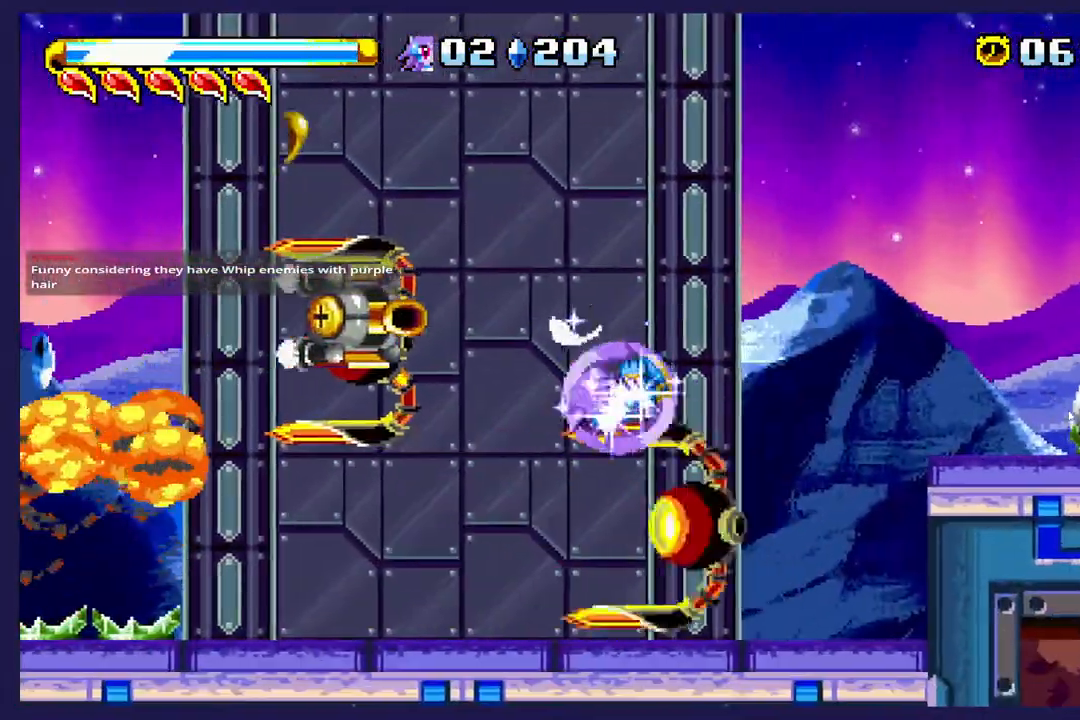
{"buttons": ["DPAD_RIGHT"], "left_stick": "center", "events": []}
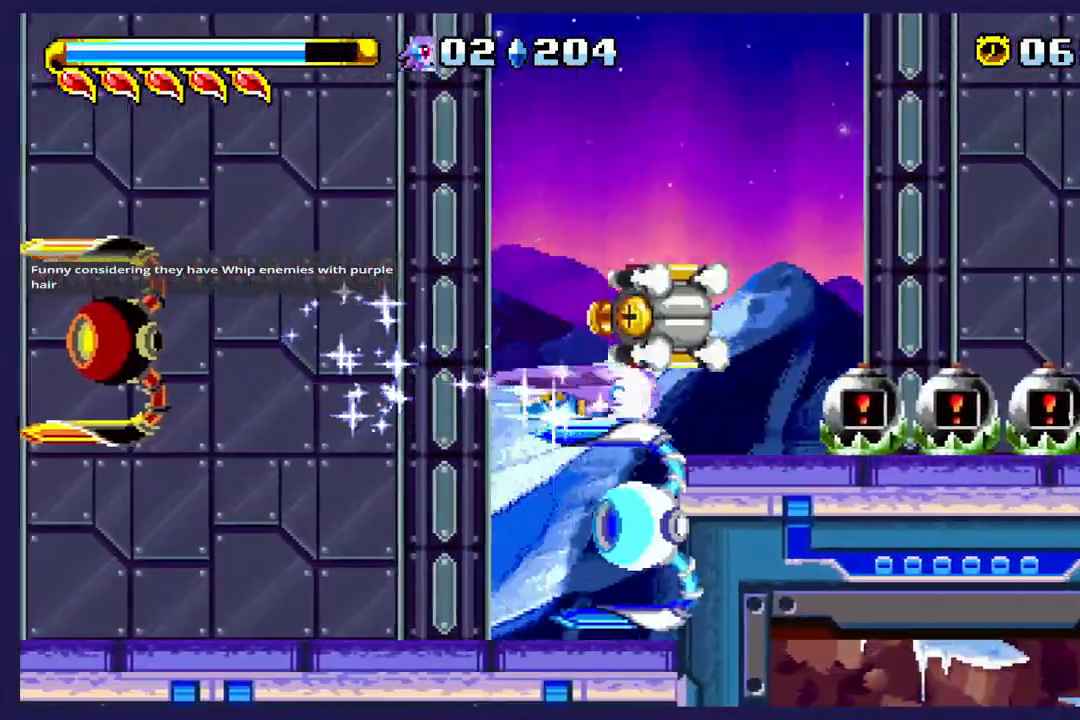
{"buttons": ["X", "DPAD_RIGHT"], "left_stick": "center", "events": [[383, "X", "down"]]}
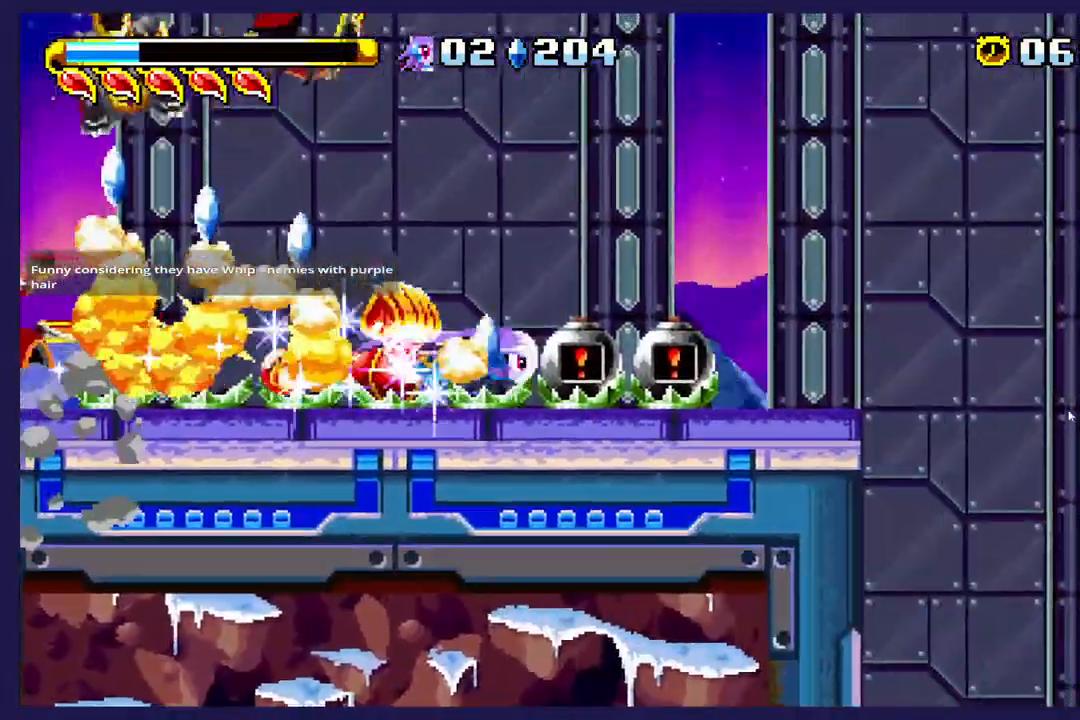
{"buttons": ["DPAD_RIGHT"], "left_stick": "center", "events": [[500, "X", "up"]]}
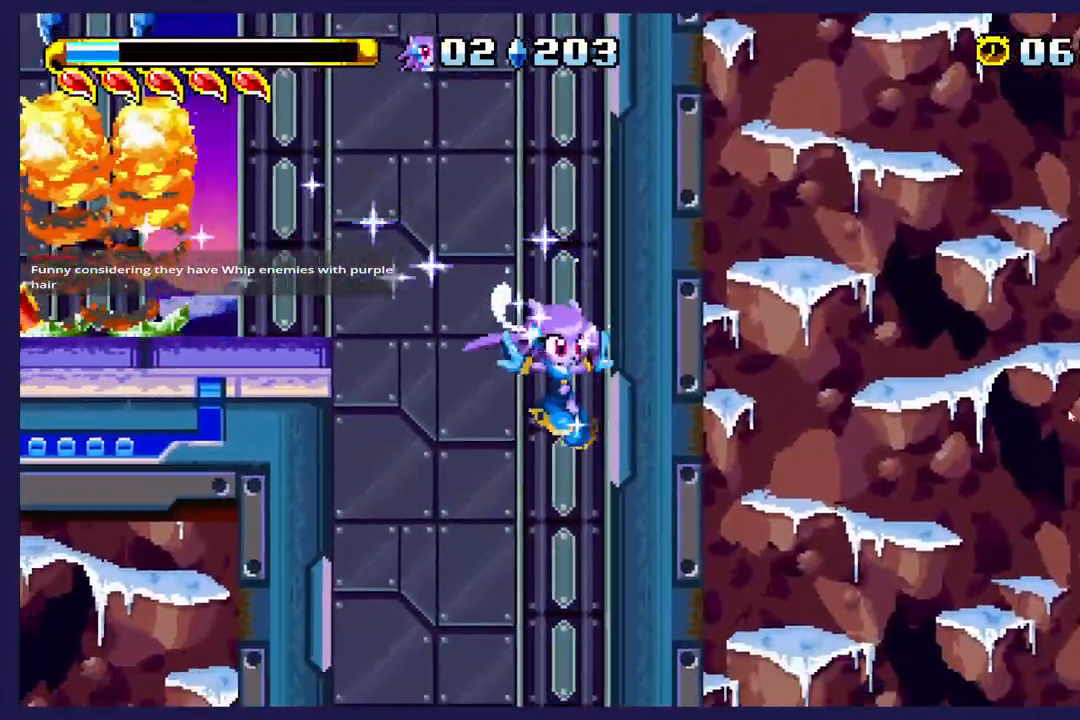
{"buttons": ["DPAD_RIGHT"], "left_stick": "center", "events": []}
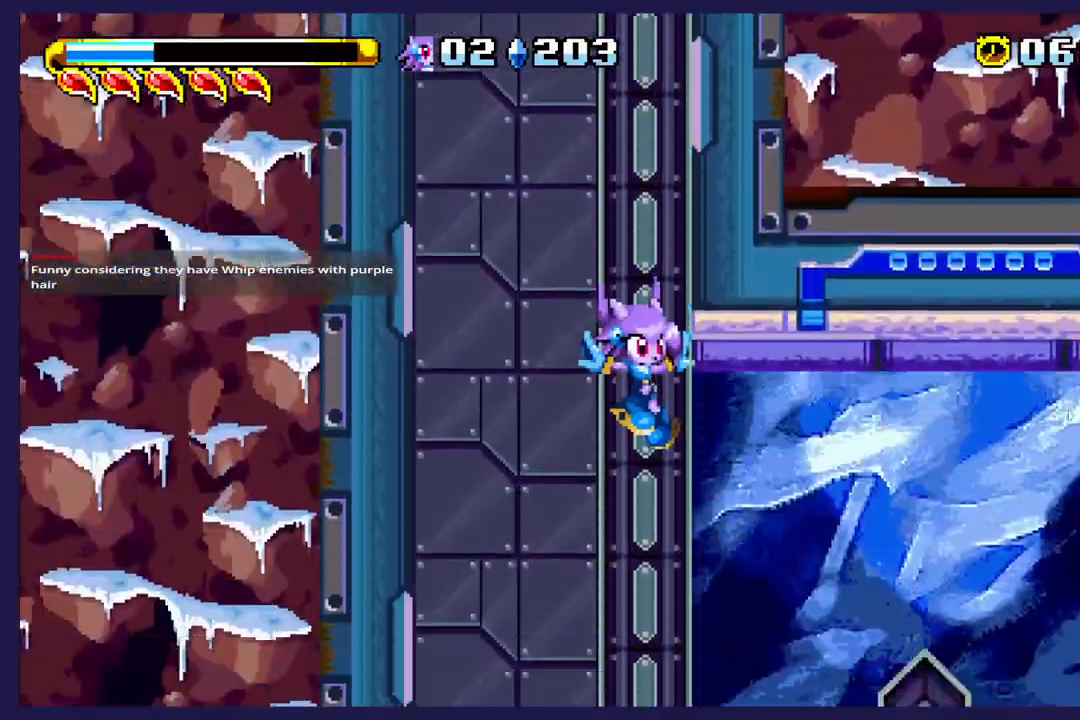
{"buttons": ["DPAD_RIGHT"], "left_stick": "center", "events": []}